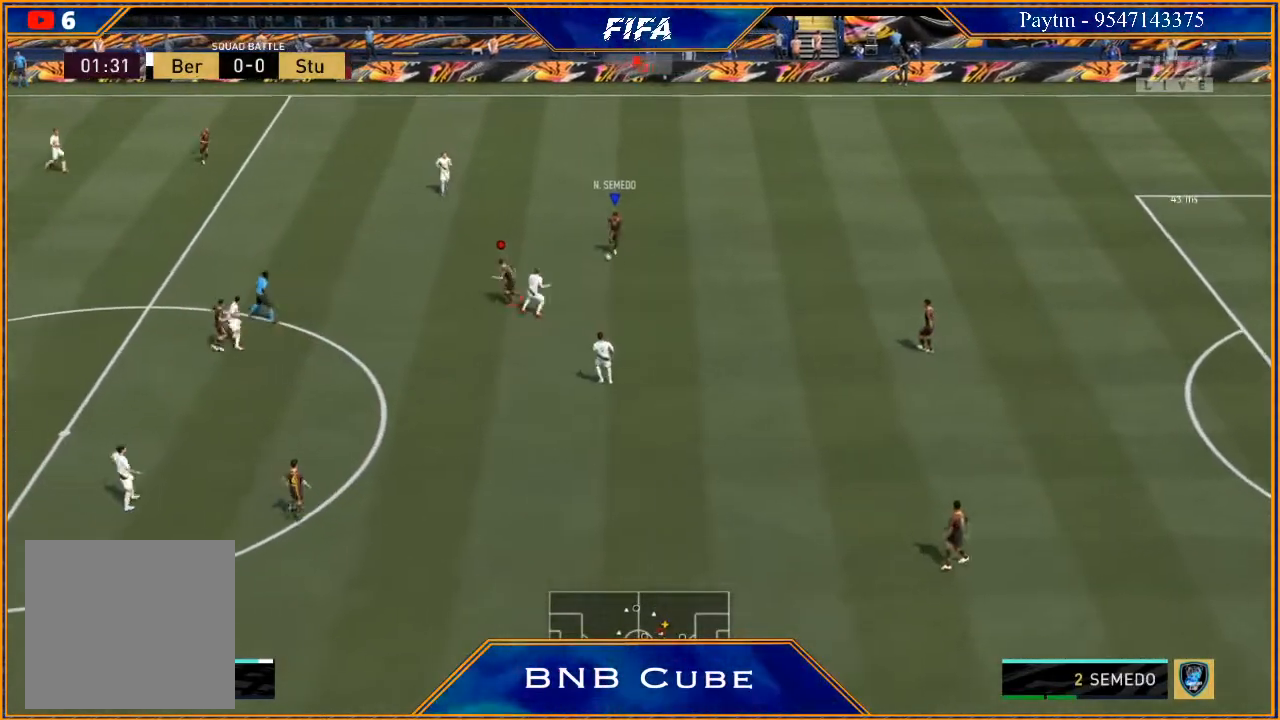
Gameplay with a controller (Xbox layout); each line is a JSON object with the inputs held at the frame after it. "events" lists button and stick changes between this image and that frame as [ms after this image, input, new state], when the widget could be followed in between.
{"buttons": [], "left_stick": "down", "right_stick": "center", "events": [[333, "left_stick", "center"], [367, "R2", "up"], [500, "left_stick", "down"]]}
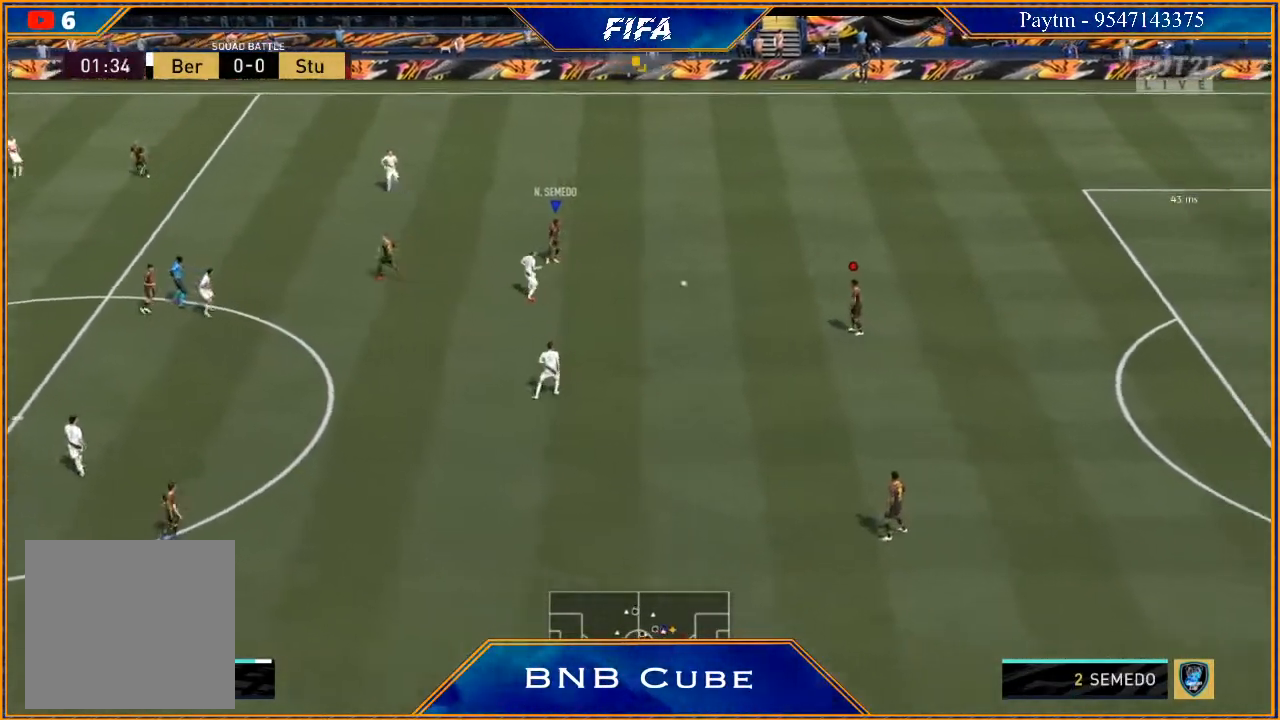
{"buttons": [], "left_stick": "down", "right_stick": "center", "events": [[133, "L1", "down"], [367, "L1", "up"]]}
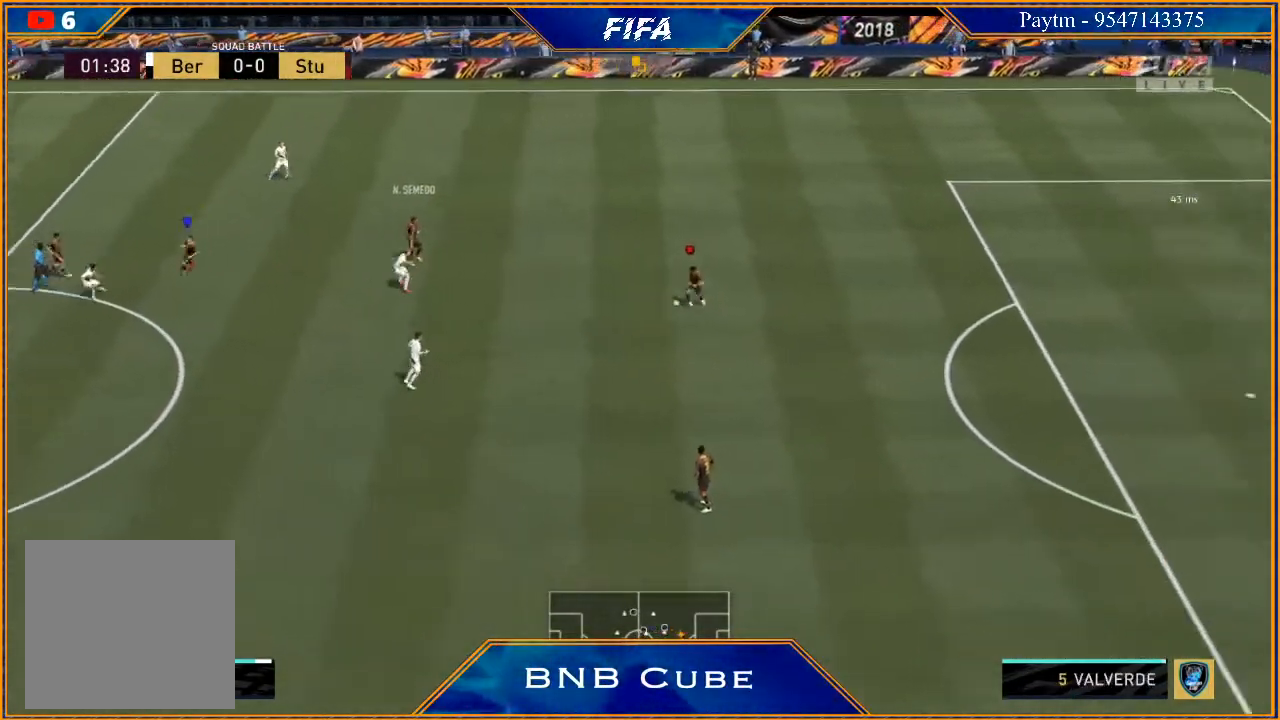
{"buttons": ["L1"], "left_stick": "down", "right_stick": "center", "events": [[400, "L1", "down"]]}
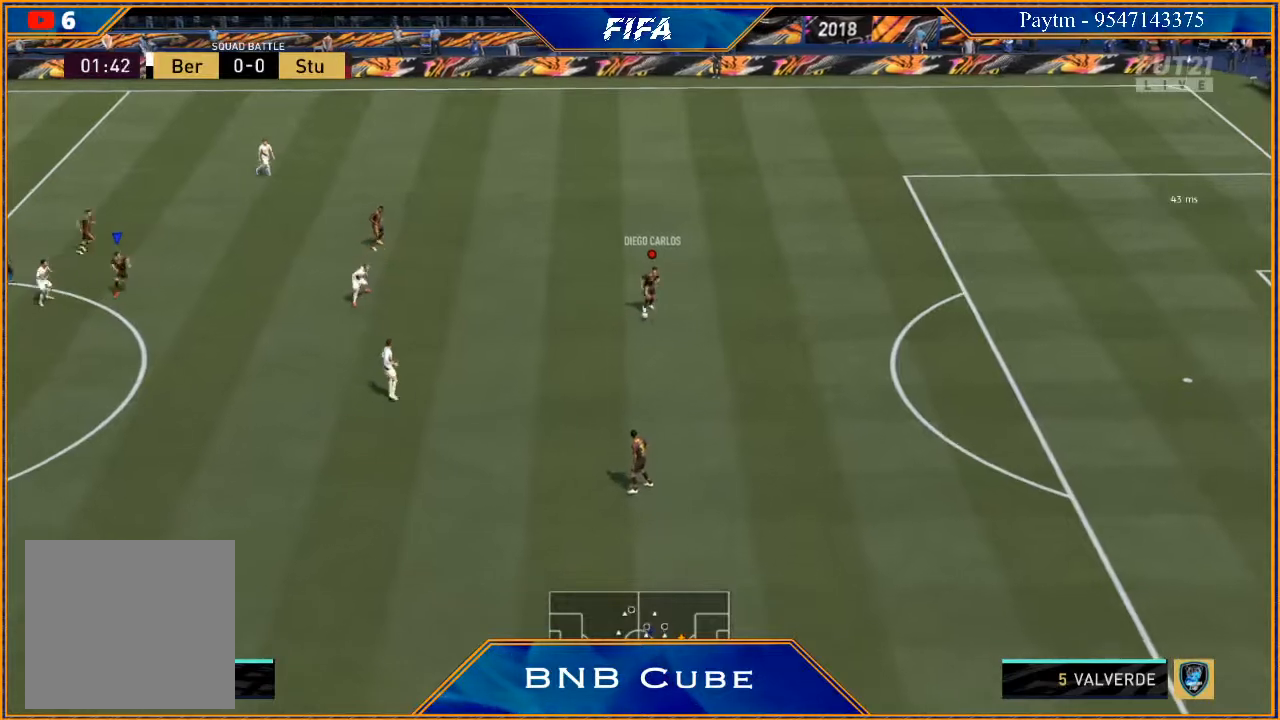
{"buttons": [], "left_stick": "down", "right_stick": "center", "events": [[133, "L1", "up"]]}
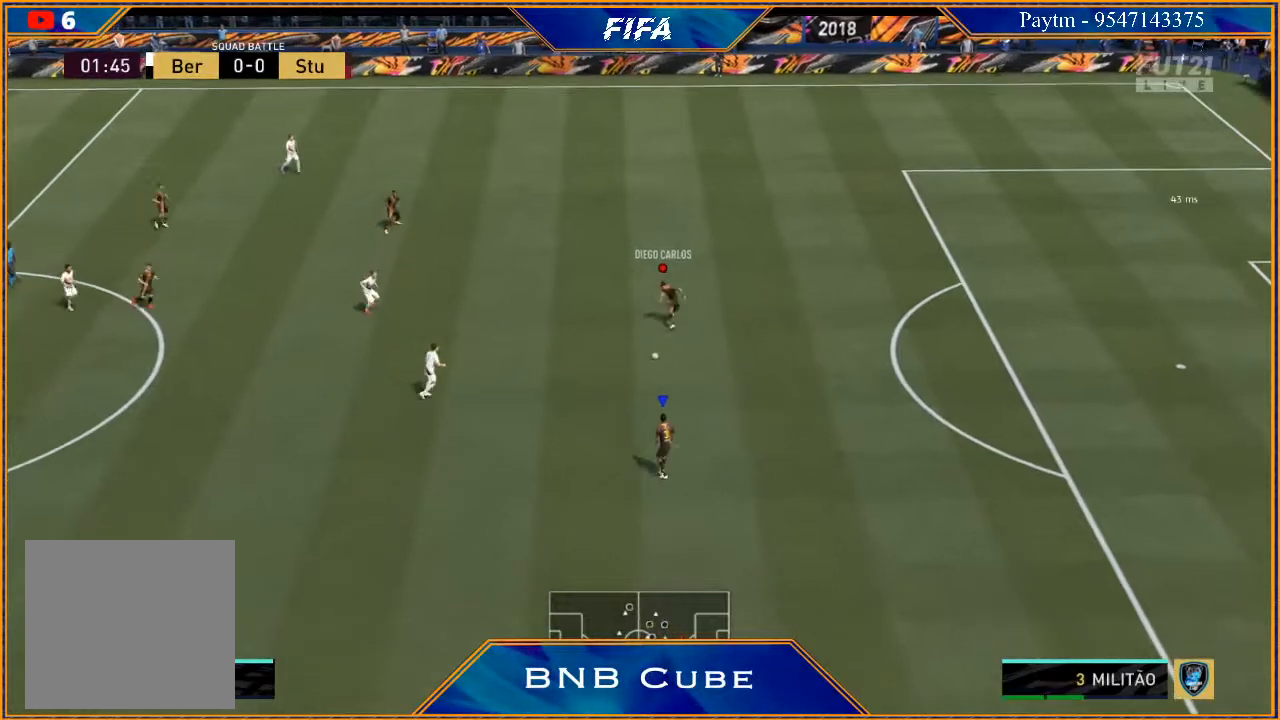
{"buttons": [], "left_stick": "down", "right_stick": "center", "events": [[133, "R2", "down"], [400, "R2", "up"]]}
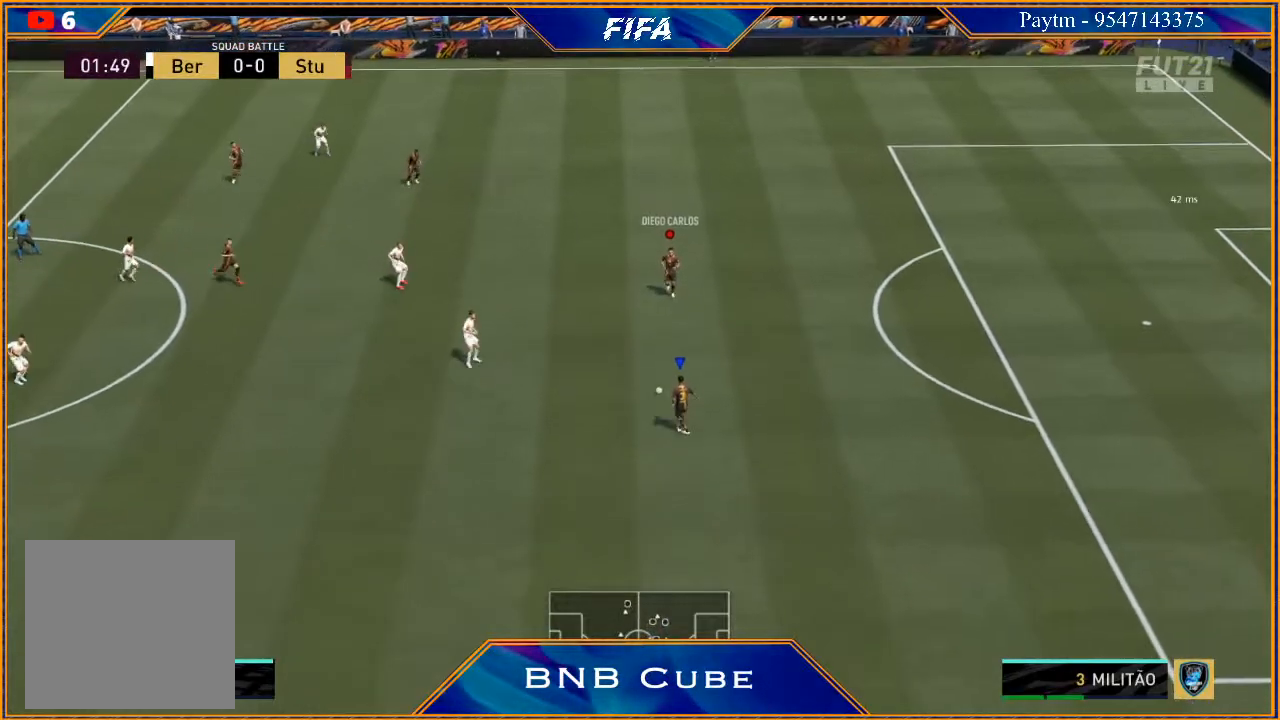
{"buttons": [], "left_stick": "down-left", "right_stick": "center", "events": [[267, "left_stick", "down-left"], [300, "A", "down"], [500, "A", "up"]]}
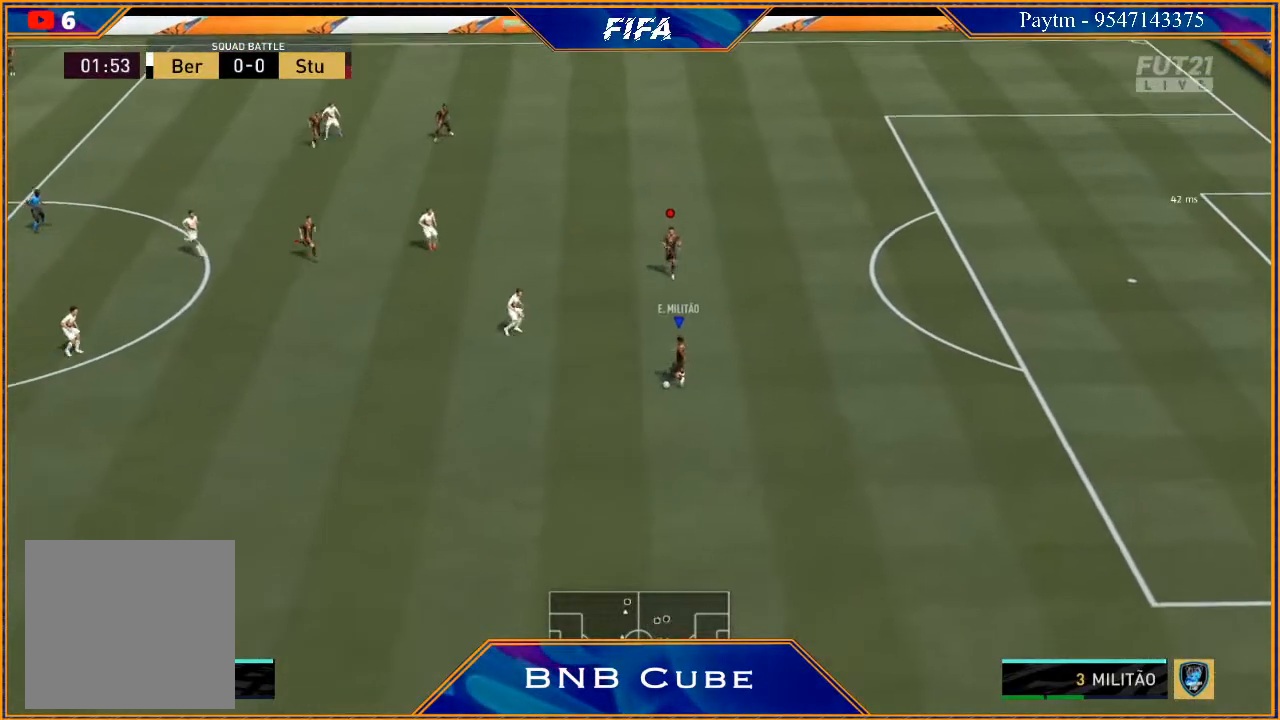
{"buttons": ["R2"], "left_stick": "center", "right_stick": "center", "events": [[200, "R2", "down"], [300, "left_stick", "center"]]}
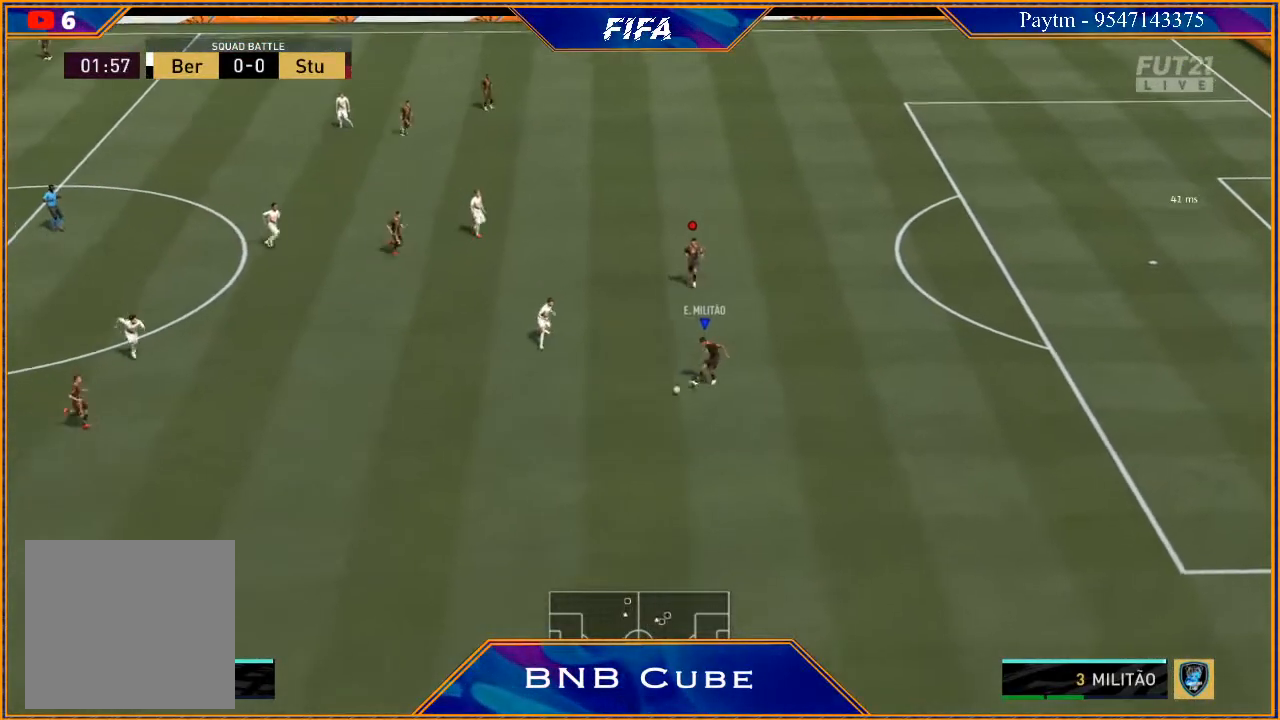
{"buttons": [], "left_stick": "up-left", "right_stick": "center", "events": [[100, "left_stick", "right"], [233, "left_stick", "up"], [333, "left_stick", "up-left"], [467, "R2", "up"]]}
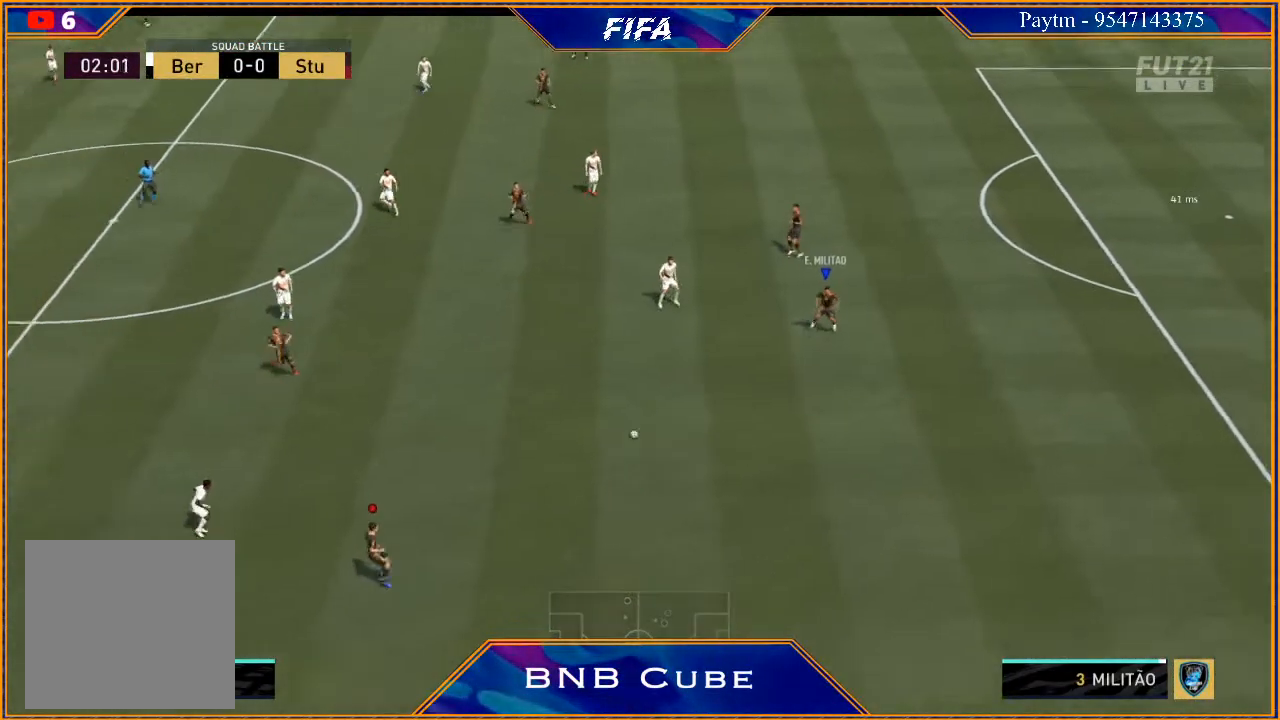
{"buttons": [], "left_stick": "up-left", "right_stick": "center", "events": [[100, "left_stick", "down"], [333, "left_stick", "center"], [433, "left_stick", "up"], [500, "left_stick", "up-left"]]}
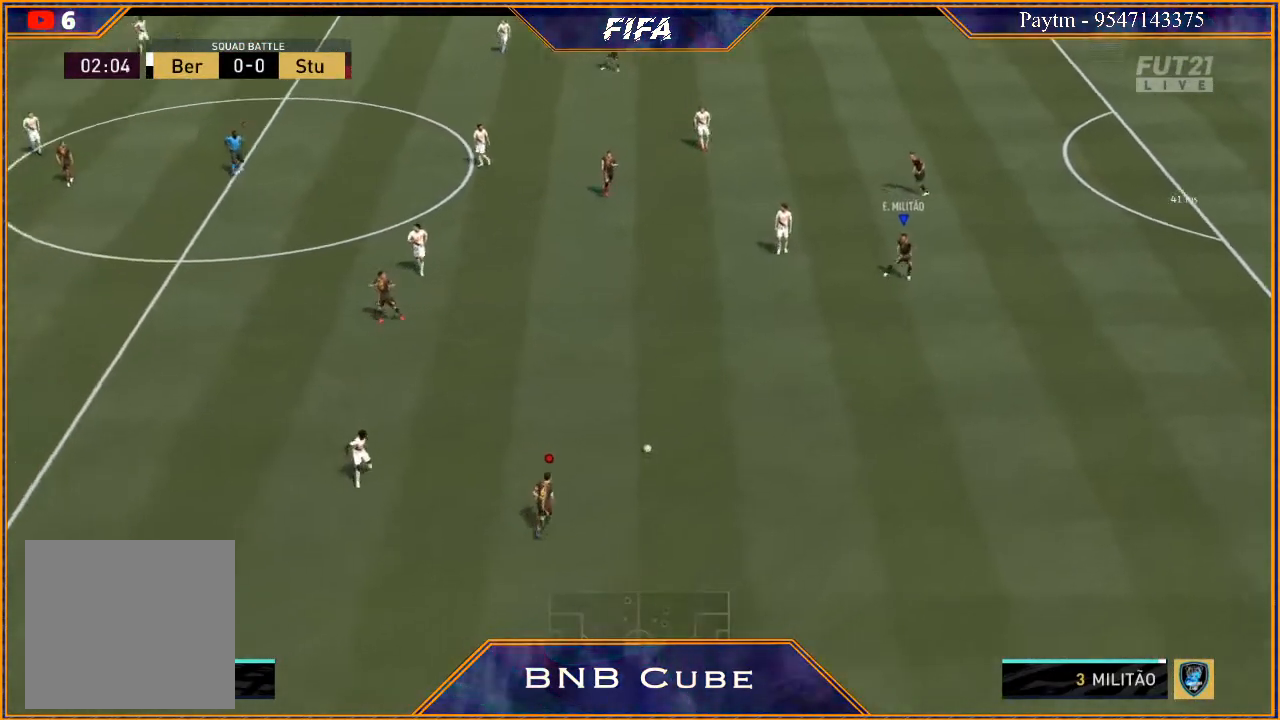
{"buttons": [], "left_stick": "up-left", "right_stick": "center", "events": [[133, "L1", "down"], [300, "L1", "up"]]}
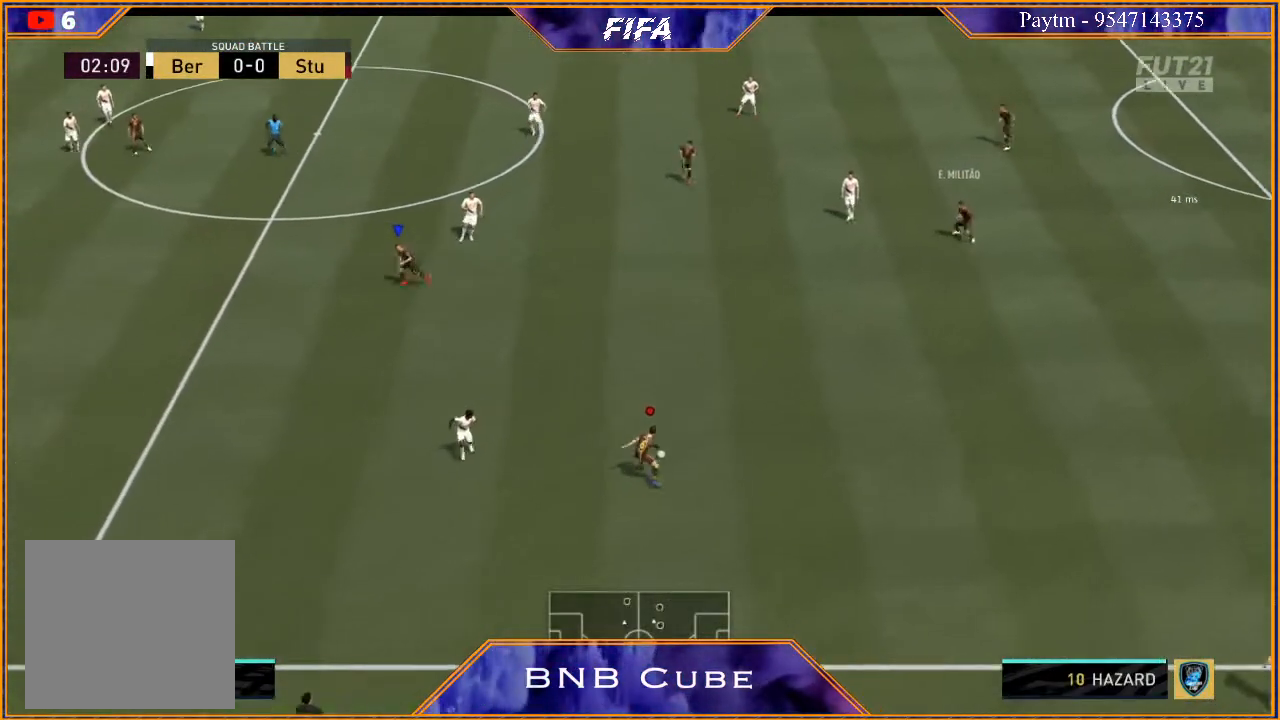
{"buttons": [], "left_stick": "left", "right_stick": "center", "events": [[433, "left_stick", "left"]]}
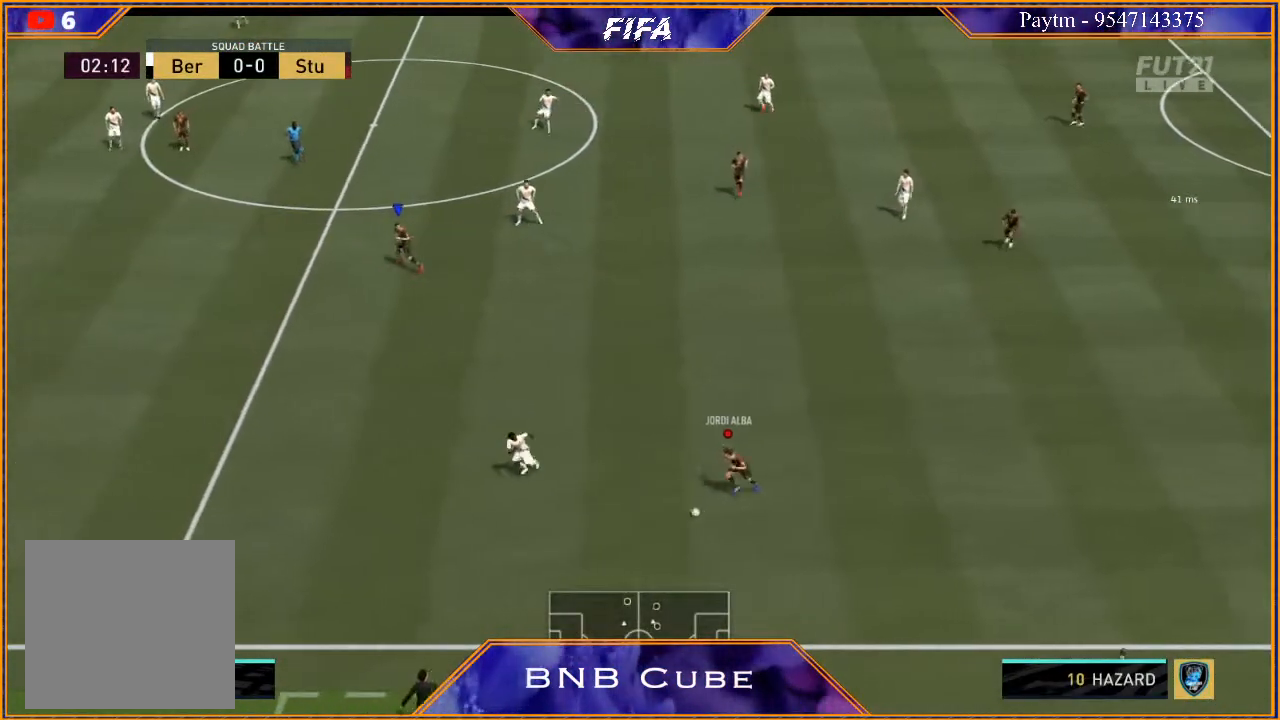
{"buttons": [], "left_stick": "left", "right_stick": "center", "events": []}
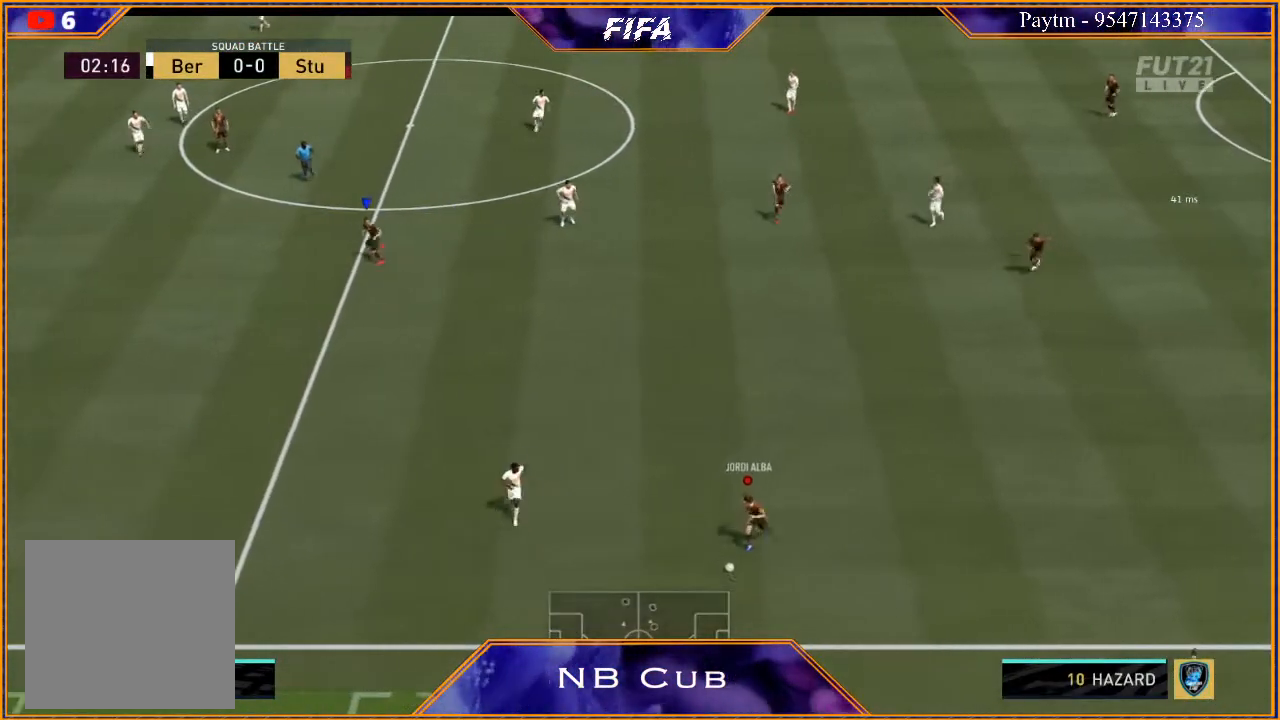
{"buttons": [], "left_stick": "left", "right_stick": "center", "events": [[67, "left_stick", "up-left"], [367, "left_stick", "left"]]}
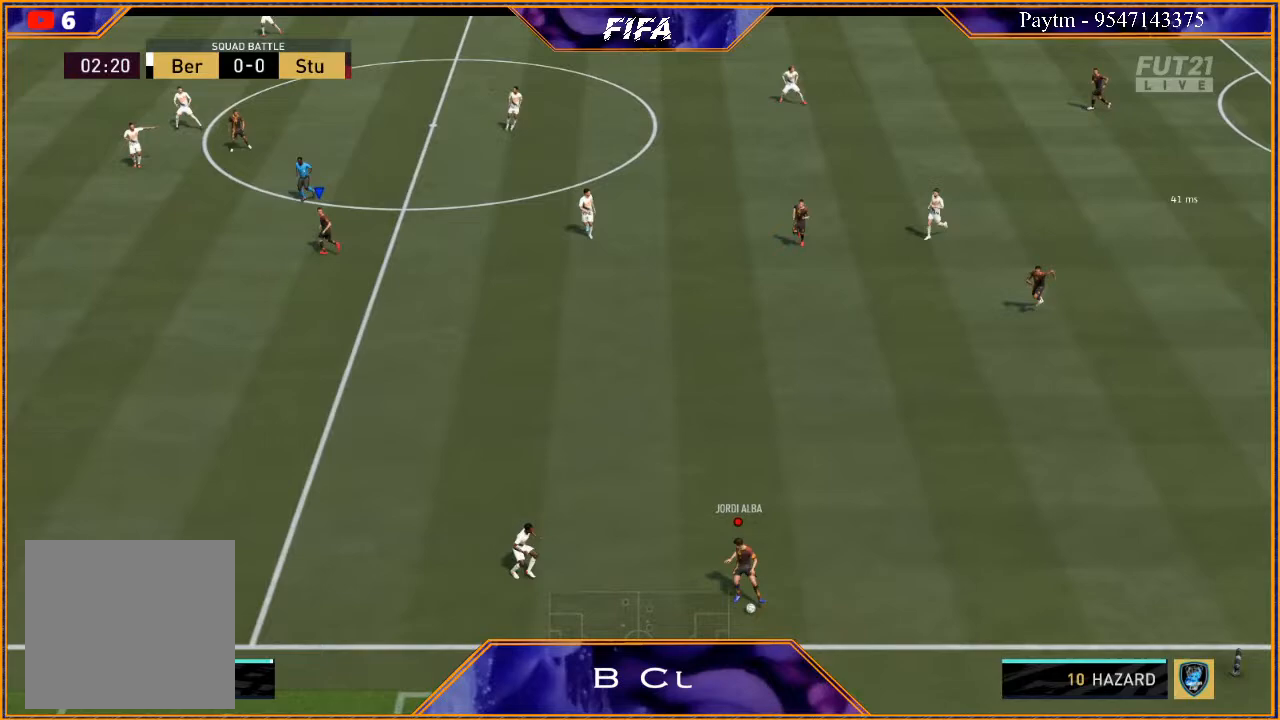
{"buttons": [], "left_stick": "down", "right_stick": "center", "events": [[100, "left_stick", "down"]]}
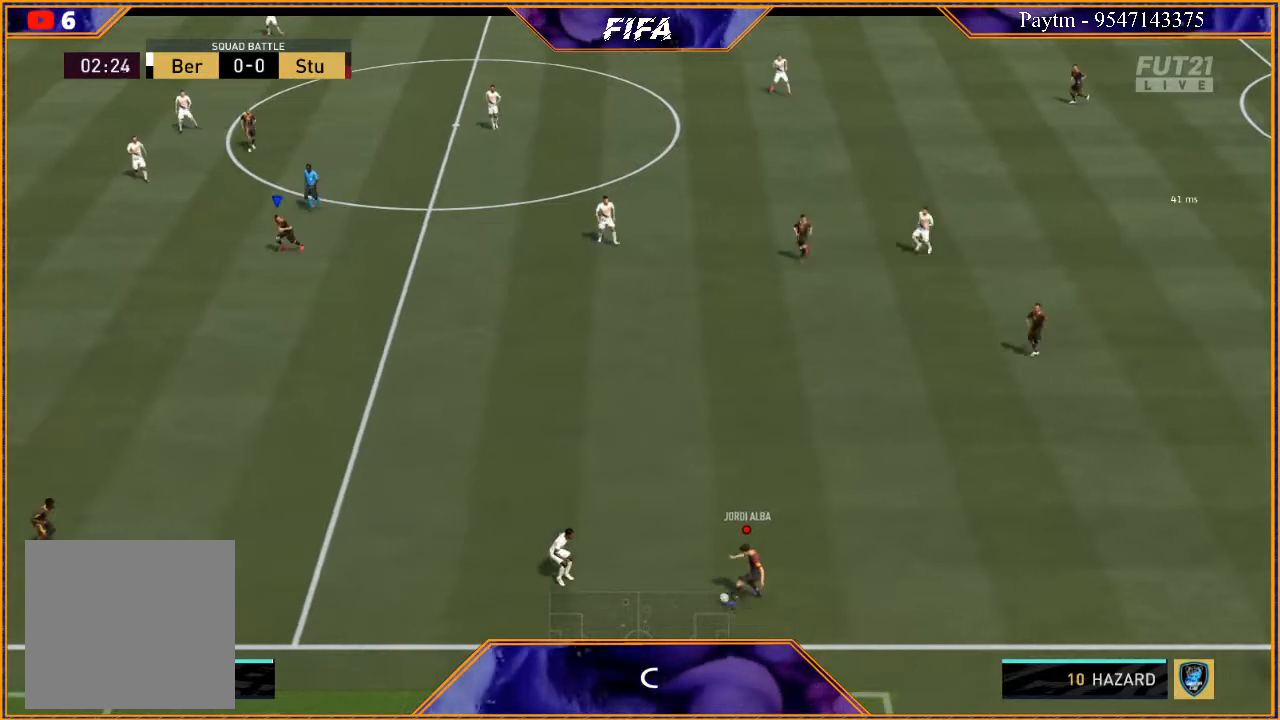
{"buttons": [], "left_stick": "down", "right_stick": "center", "events": []}
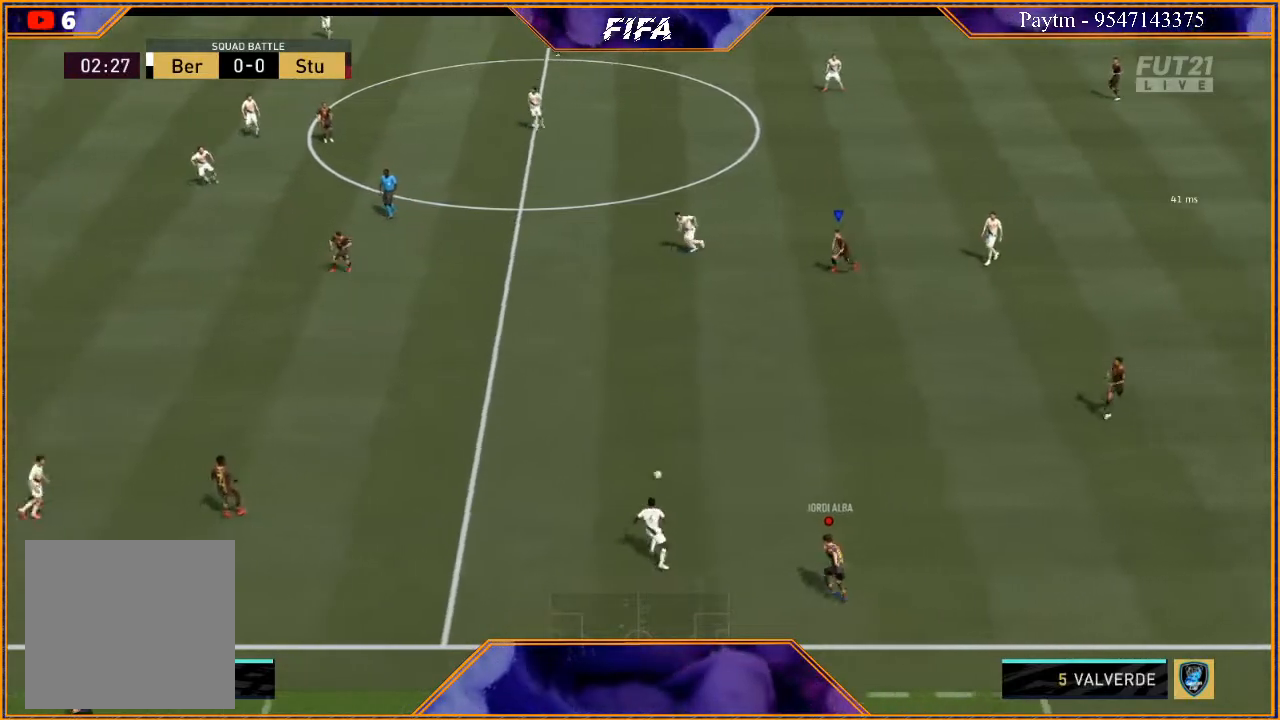
{"buttons": ["R2"], "left_stick": "down-left", "right_stick": "center", "events": [[100, "R2", "down"], [100, "left_stick", "down-left"]]}
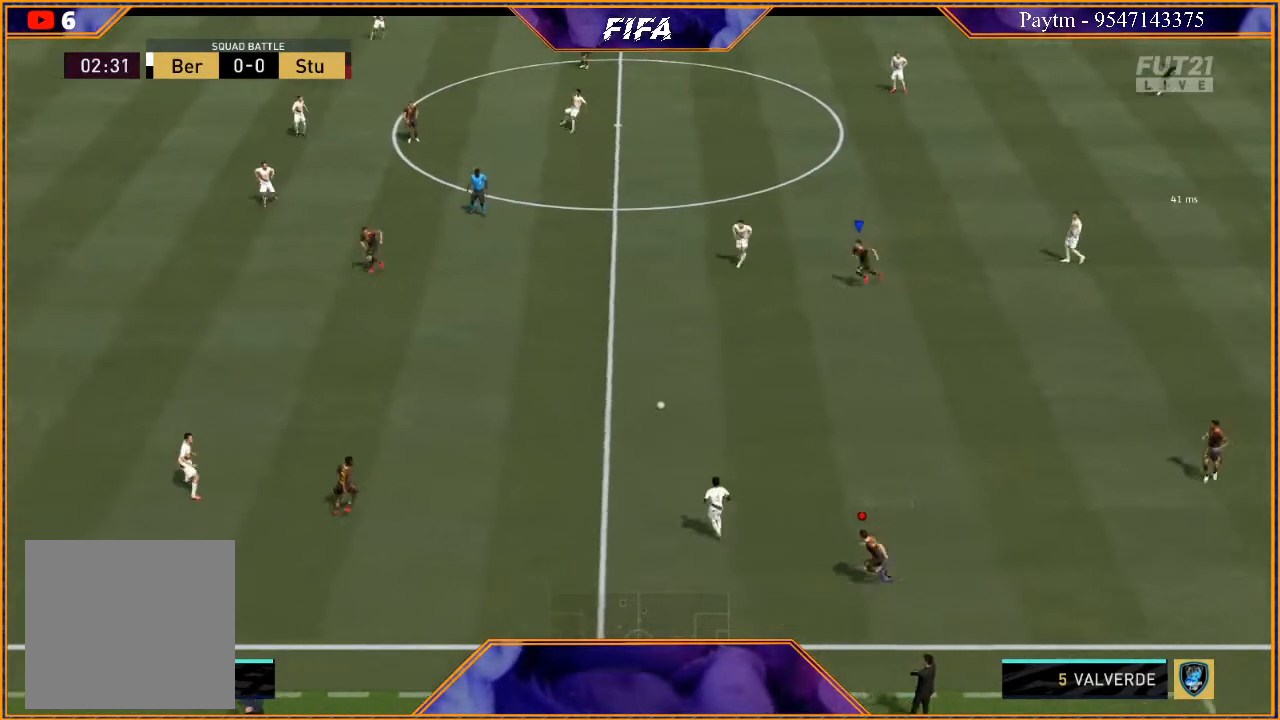
{"buttons": ["R2"], "left_stick": "down-left", "right_stick": "center", "events": []}
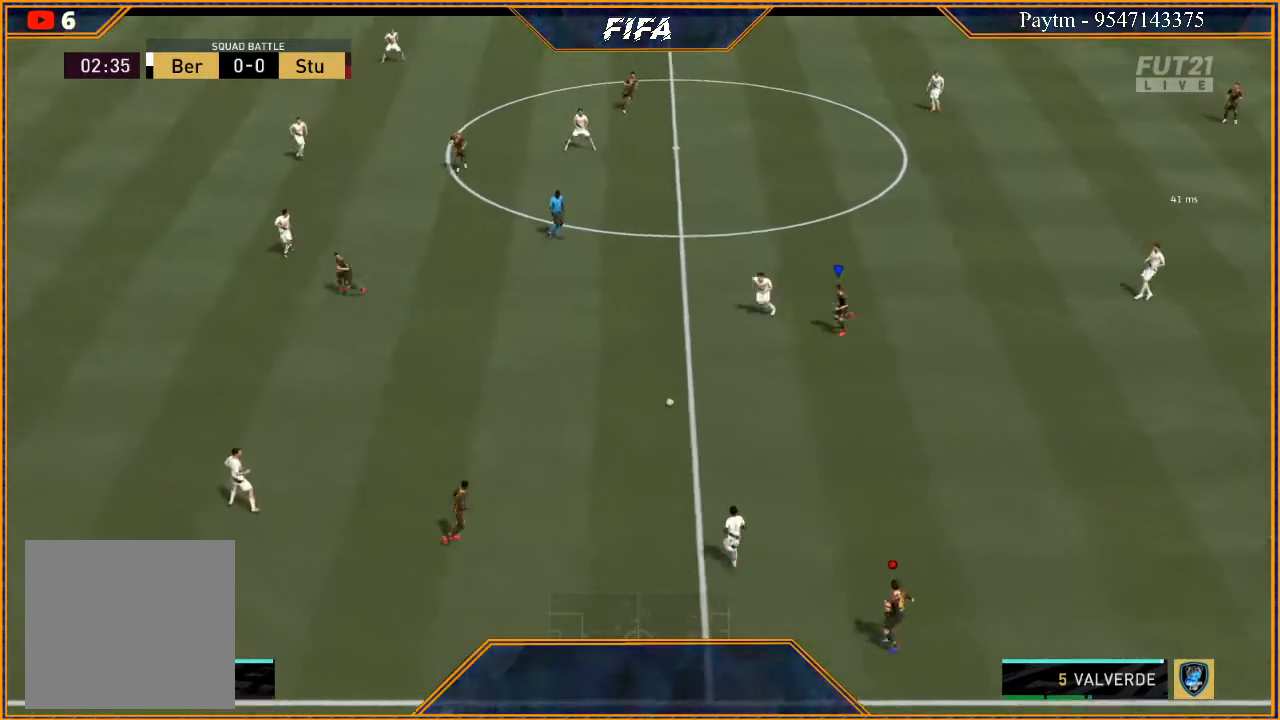
{"buttons": ["R2"], "left_stick": "down-left", "right_stick": "center", "events": []}
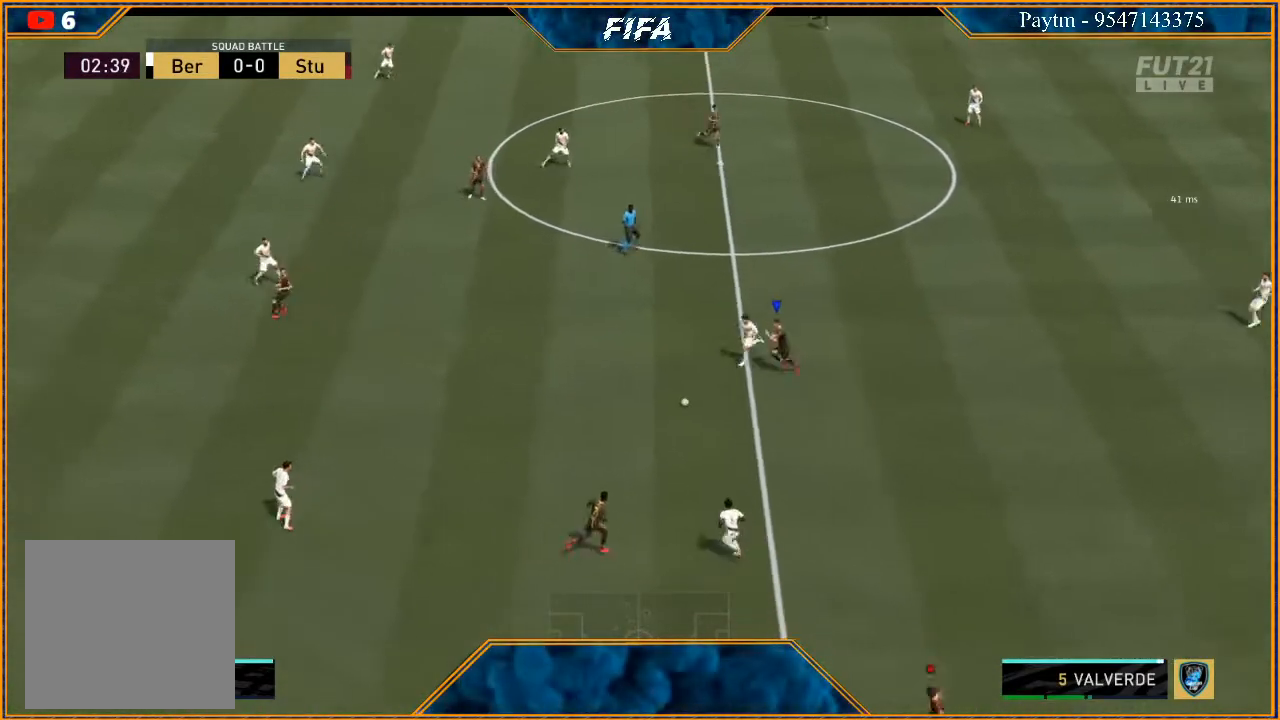
{"buttons": ["R2"], "left_stick": "down-left", "right_stick": "center", "events": []}
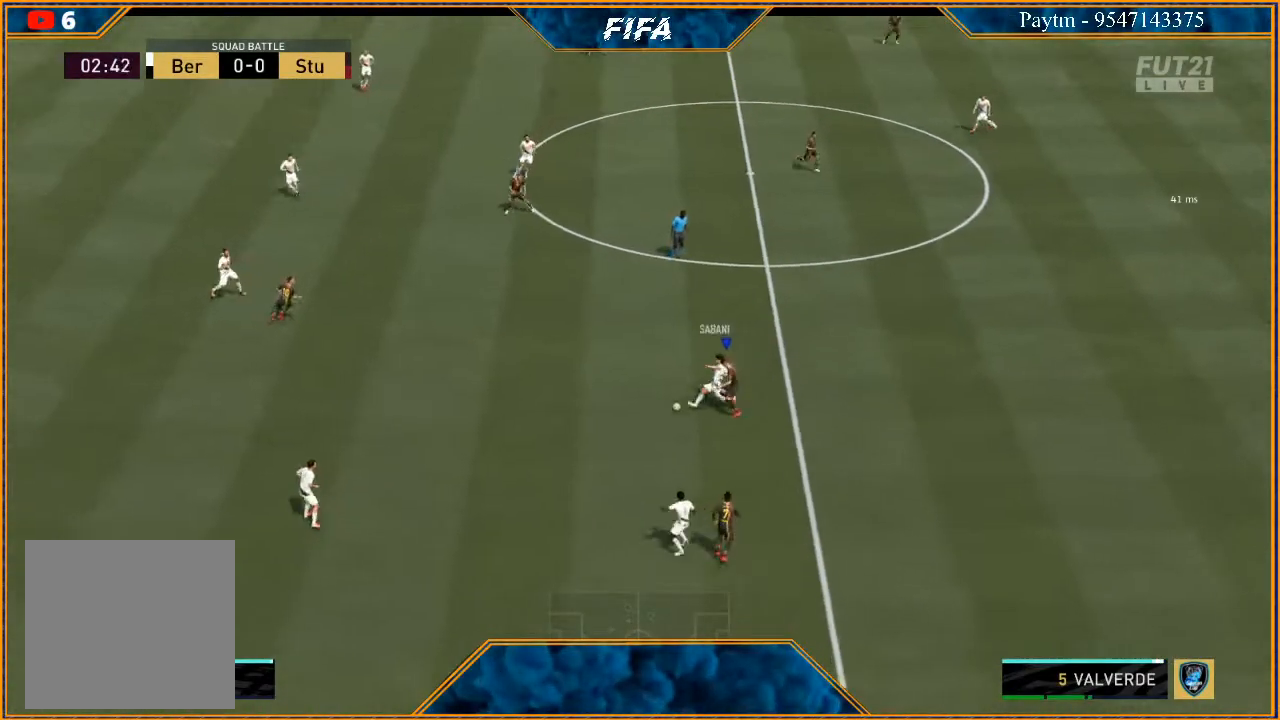
{"buttons": [], "left_stick": "down-left", "right_stick": "center", "events": [[500, "R2", "up"]]}
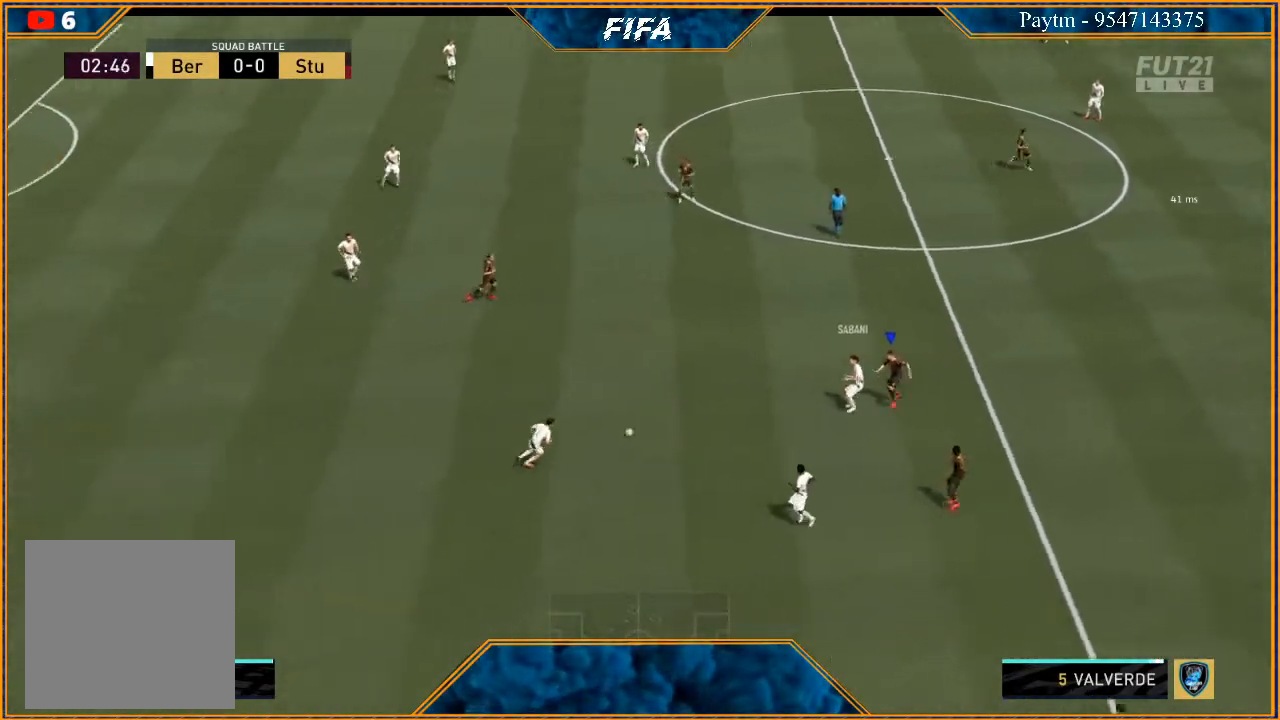
{"buttons": ["L2", "R2"], "left_stick": "left", "right_stick": "center", "events": [[200, "left_stick", "left"], [300, "L2", "down"], [367, "R2", "down"]]}
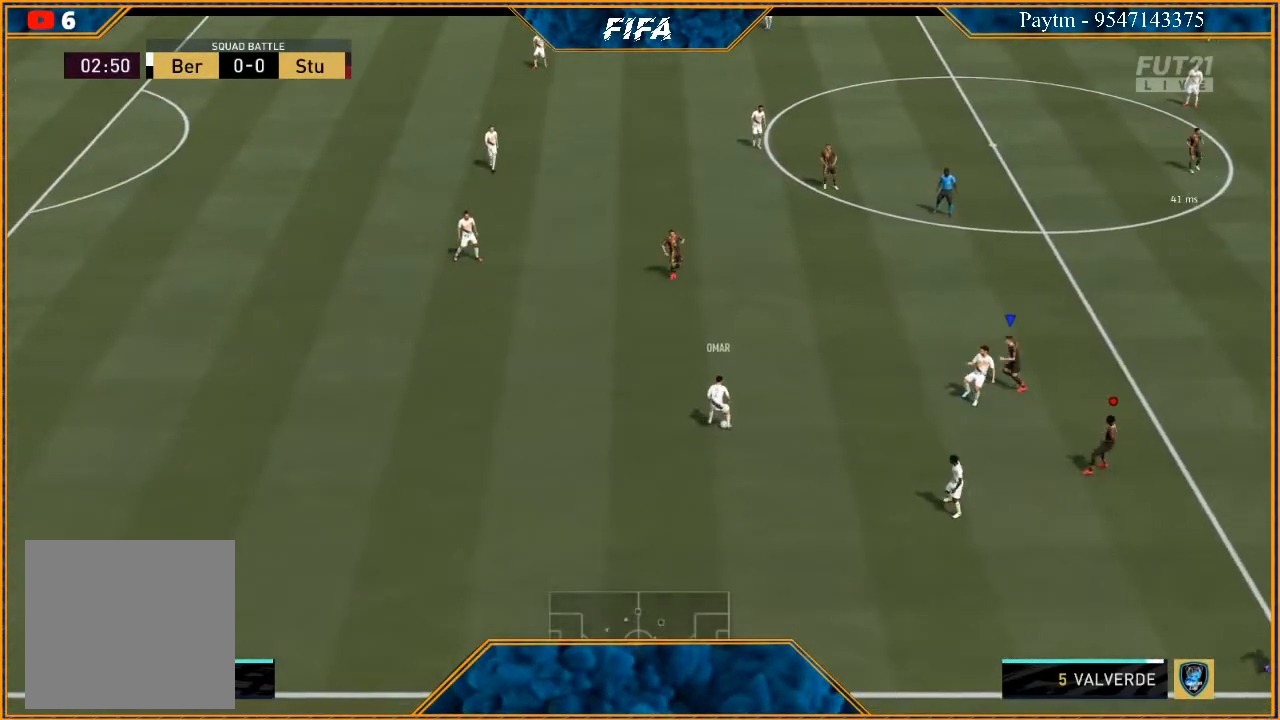
{"buttons": ["L2", "R2"], "left_stick": "left", "right_stick": "center", "events": []}
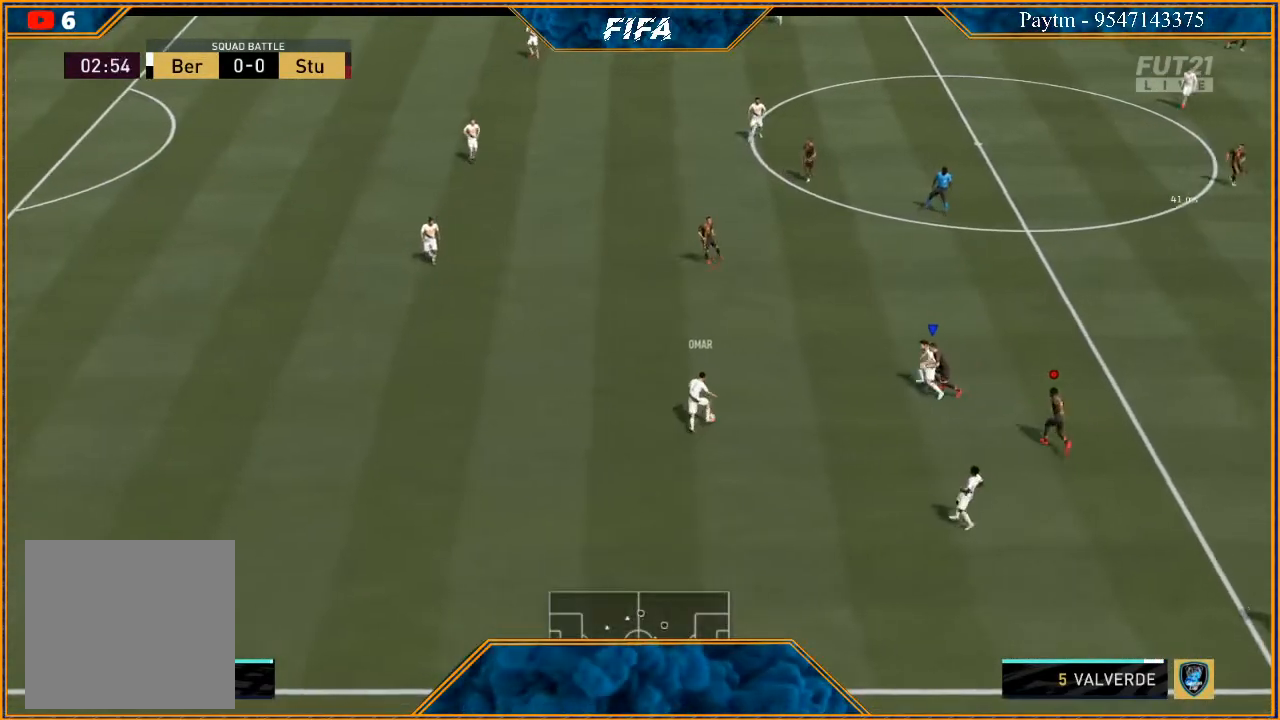
{"buttons": ["R2"], "left_stick": "up-left", "right_stick": "center", "events": [[467, "L2", "up"], [467, "left_stick", "up-left"]]}
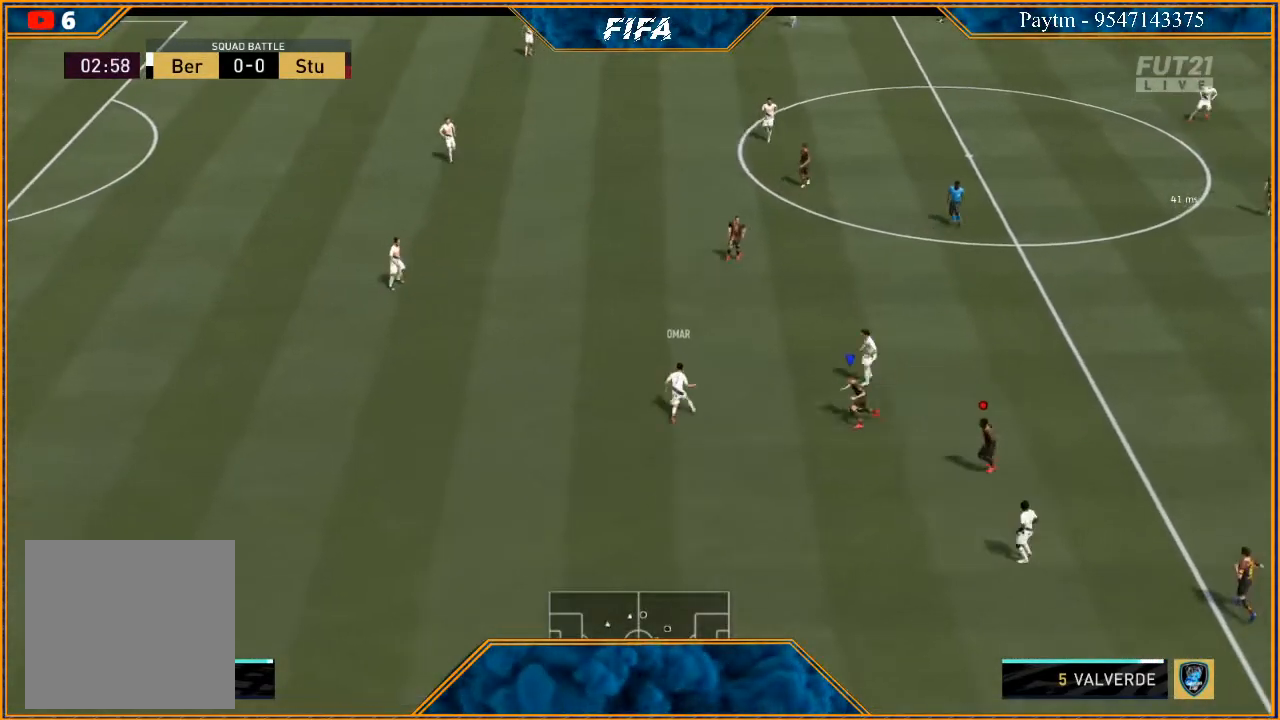
{"buttons": ["R2"], "left_stick": "up-left", "right_stick": "center", "events": []}
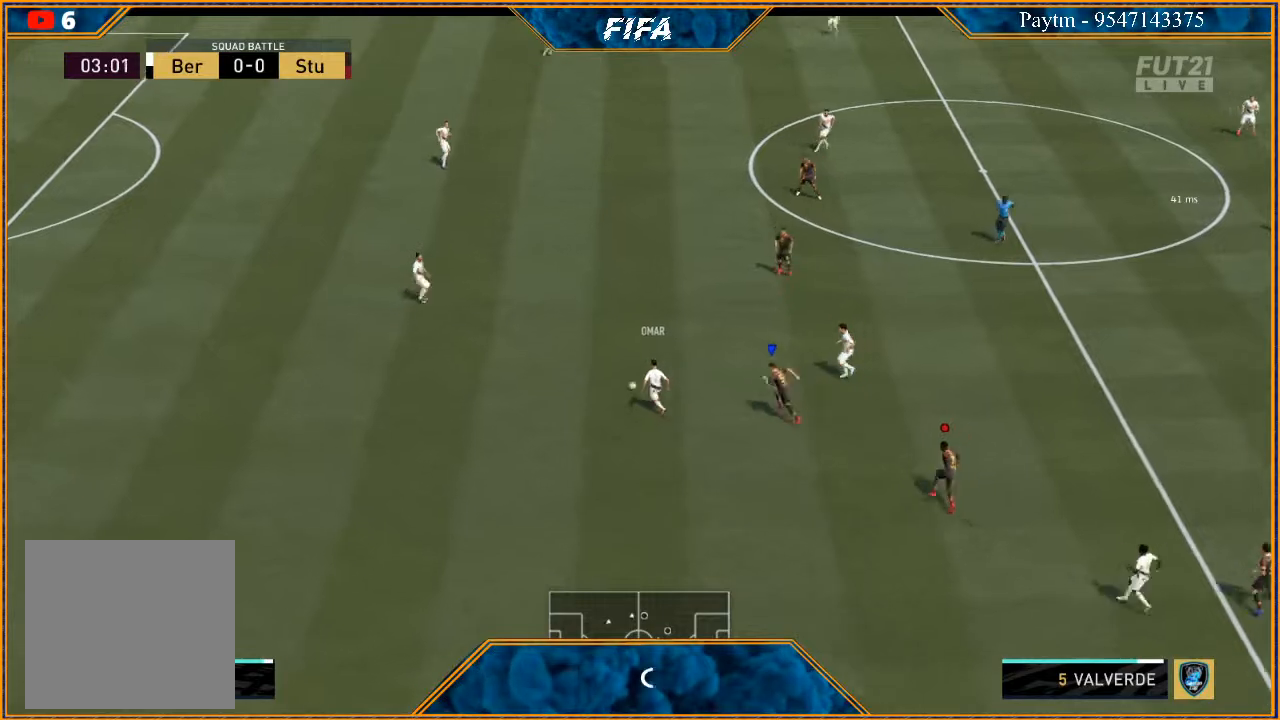
{"buttons": ["R2"], "left_stick": "up-left", "right_stick": "center", "events": []}
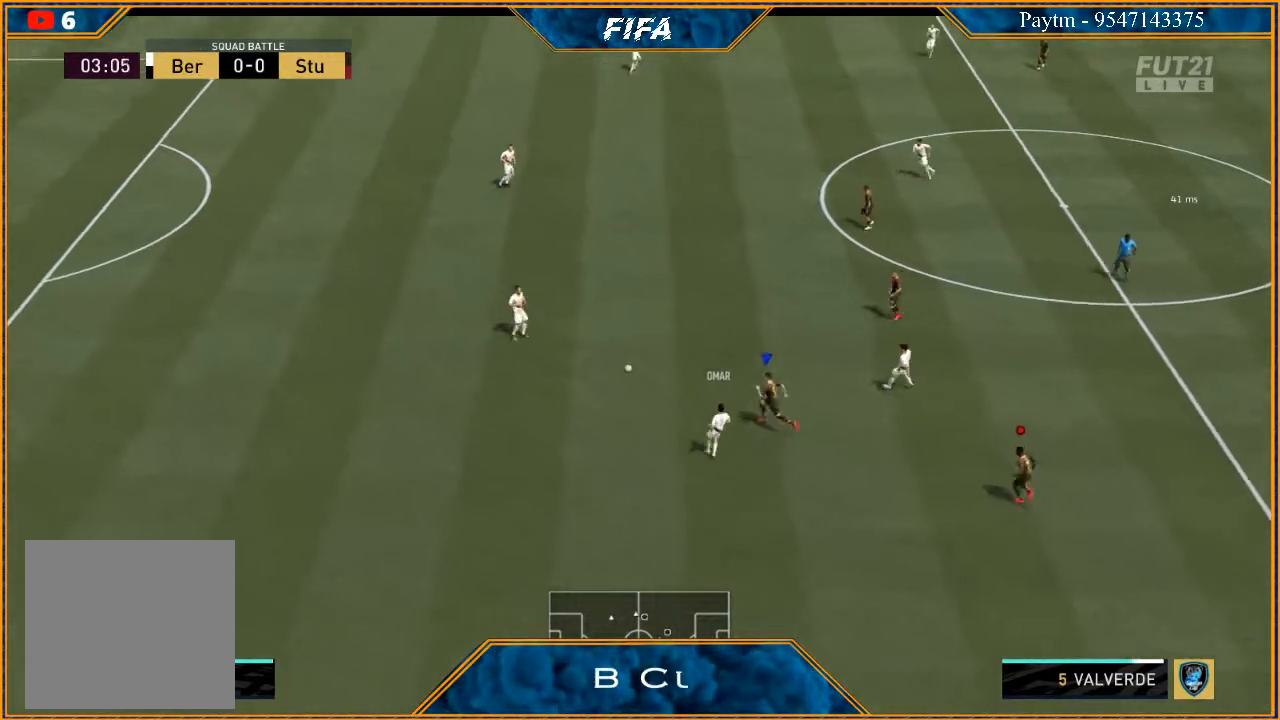
{"buttons": ["R2"], "left_stick": "up-left", "right_stick": "center", "events": []}
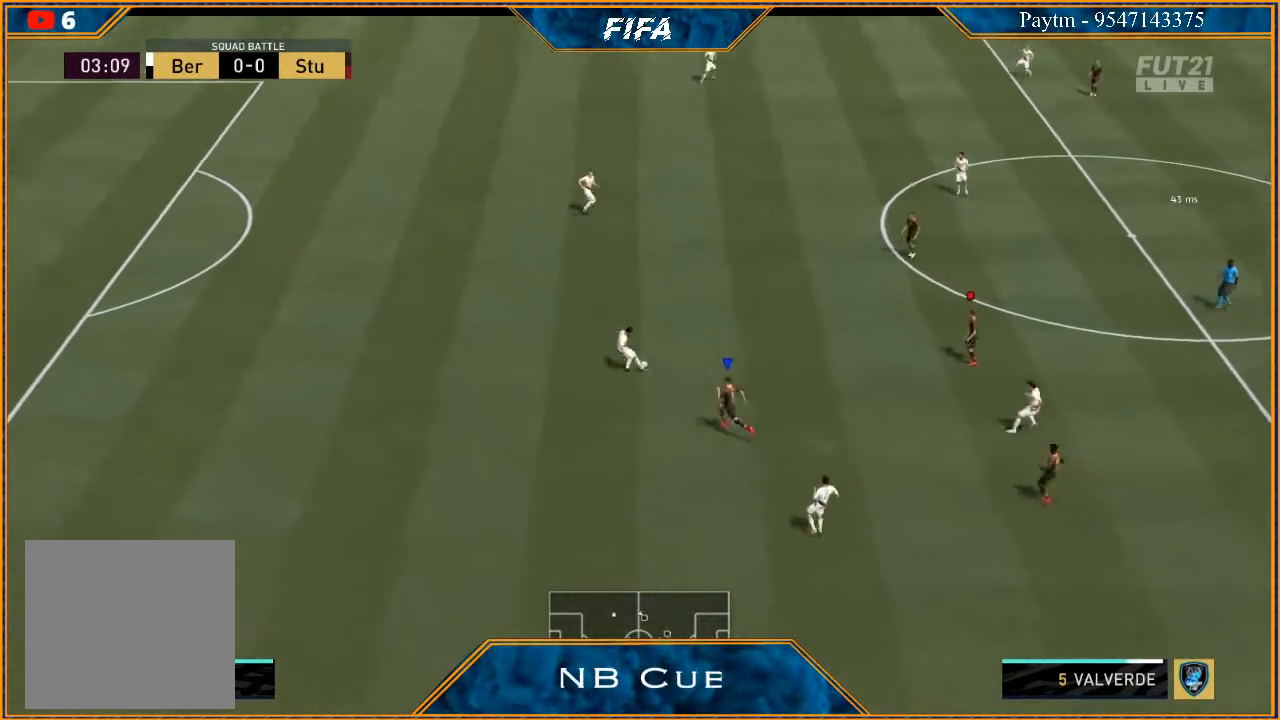
{"buttons": ["L1"], "left_stick": "up-left", "right_stick": "center", "events": [[367, "L1", "down"], [467, "R2", "up"]]}
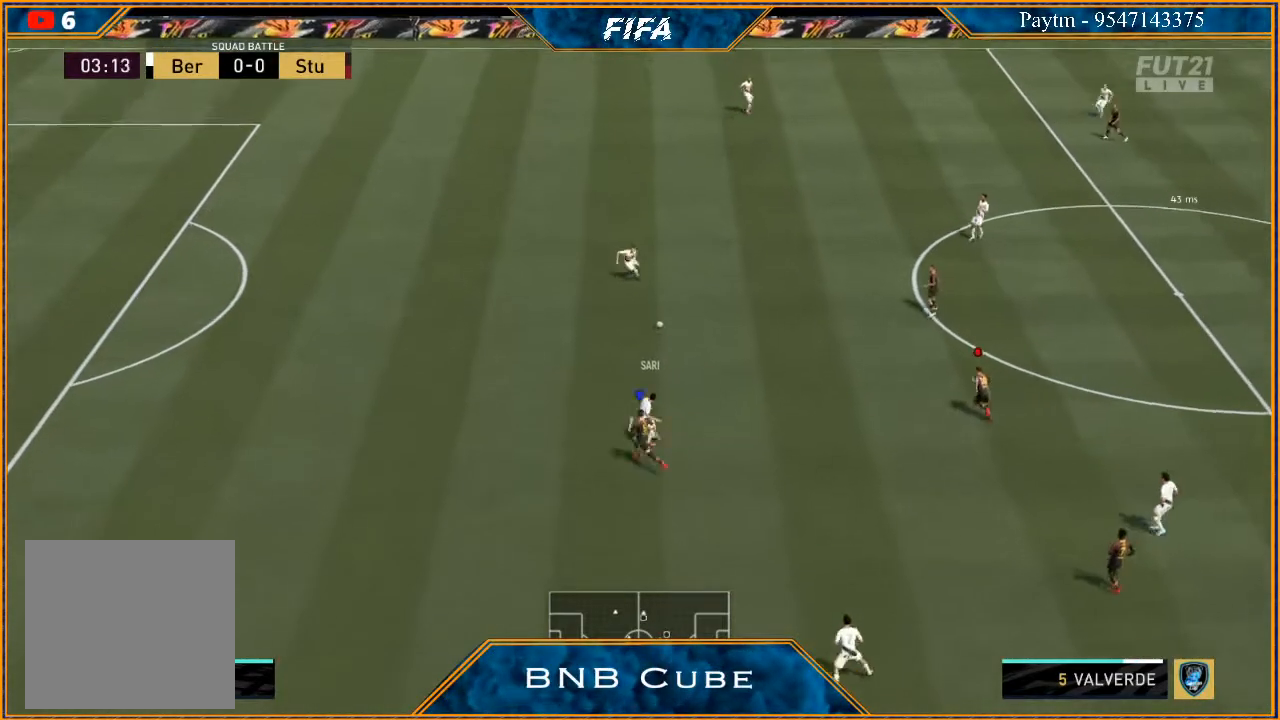
{"buttons": ["R2"], "left_stick": "up-left", "right_stick": "center", "events": [[67, "L1", "up"], [333, "R2", "down"]]}
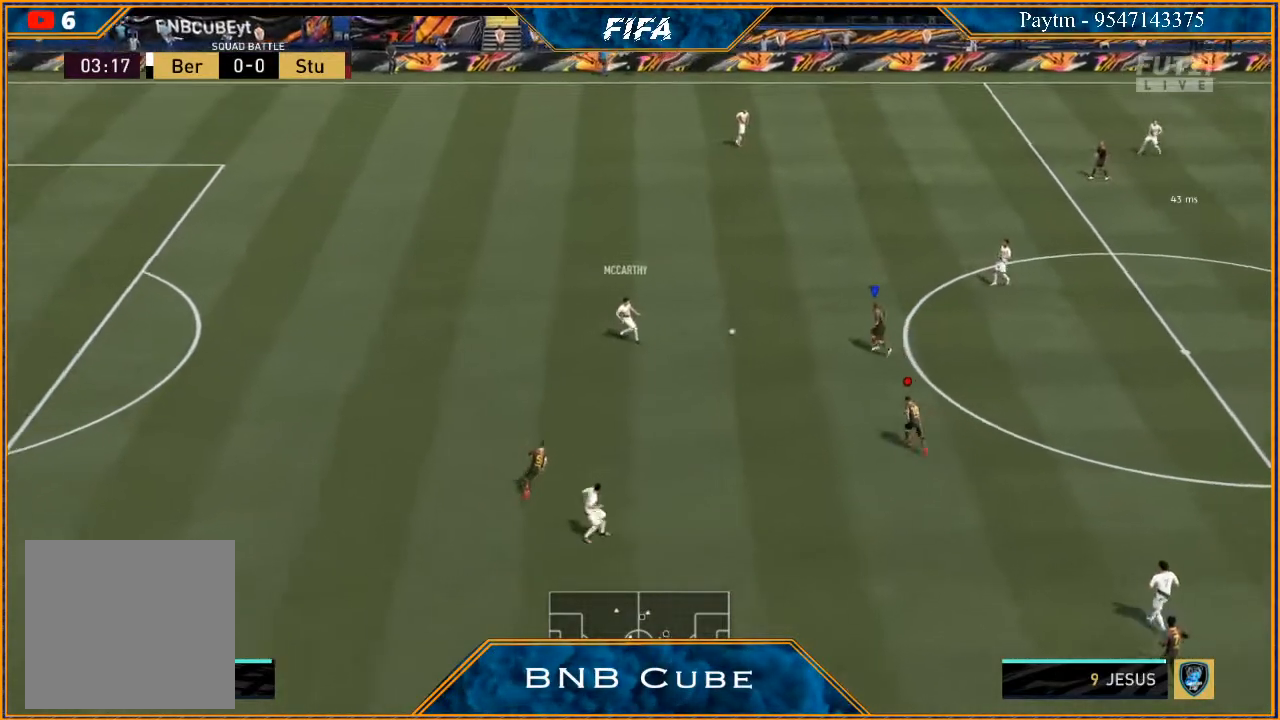
{"buttons": ["L2", "R2"], "left_stick": "up-left", "right_stick": "center", "events": [[67, "L2", "down"]]}
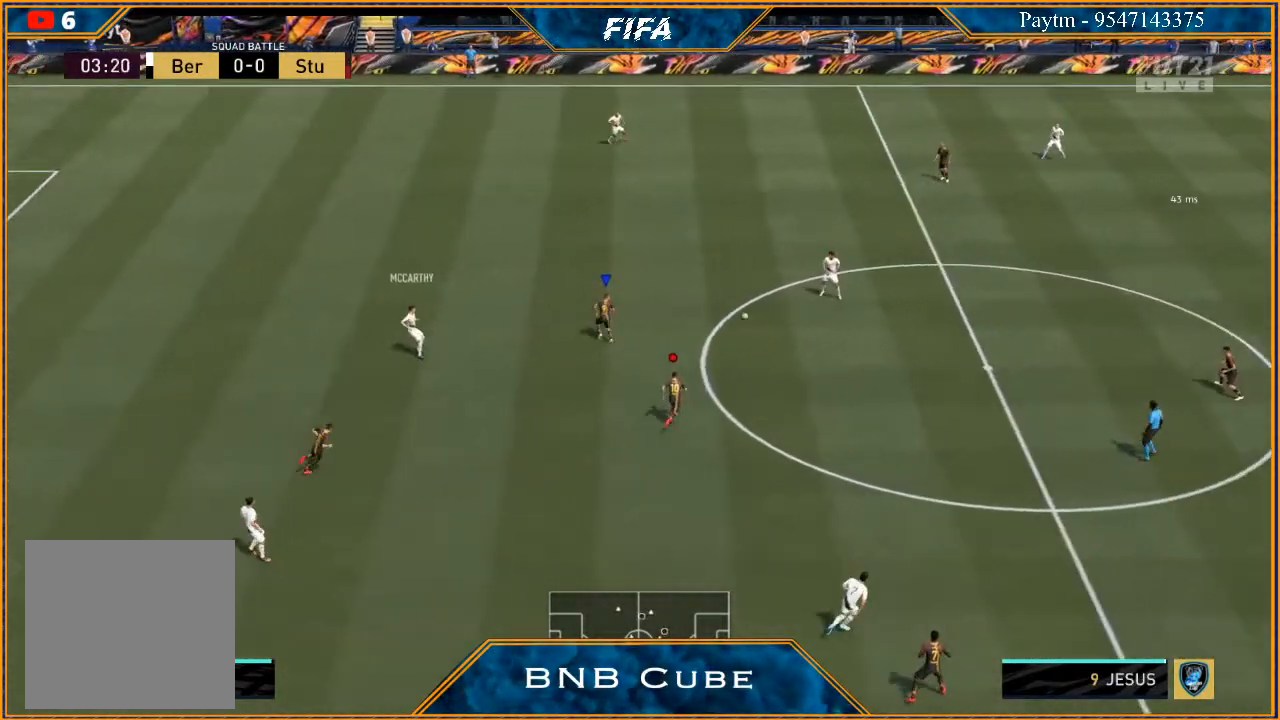
{"buttons": ["L1"], "left_stick": "up-right", "right_stick": "center", "events": [[100, "left_stick", "up-right"], [200, "L2", "up"], [267, "R2", "up"], [267, "left_stick", "right"], [333, "L1", "down"], [367, "left_stick", "up-right"]]}